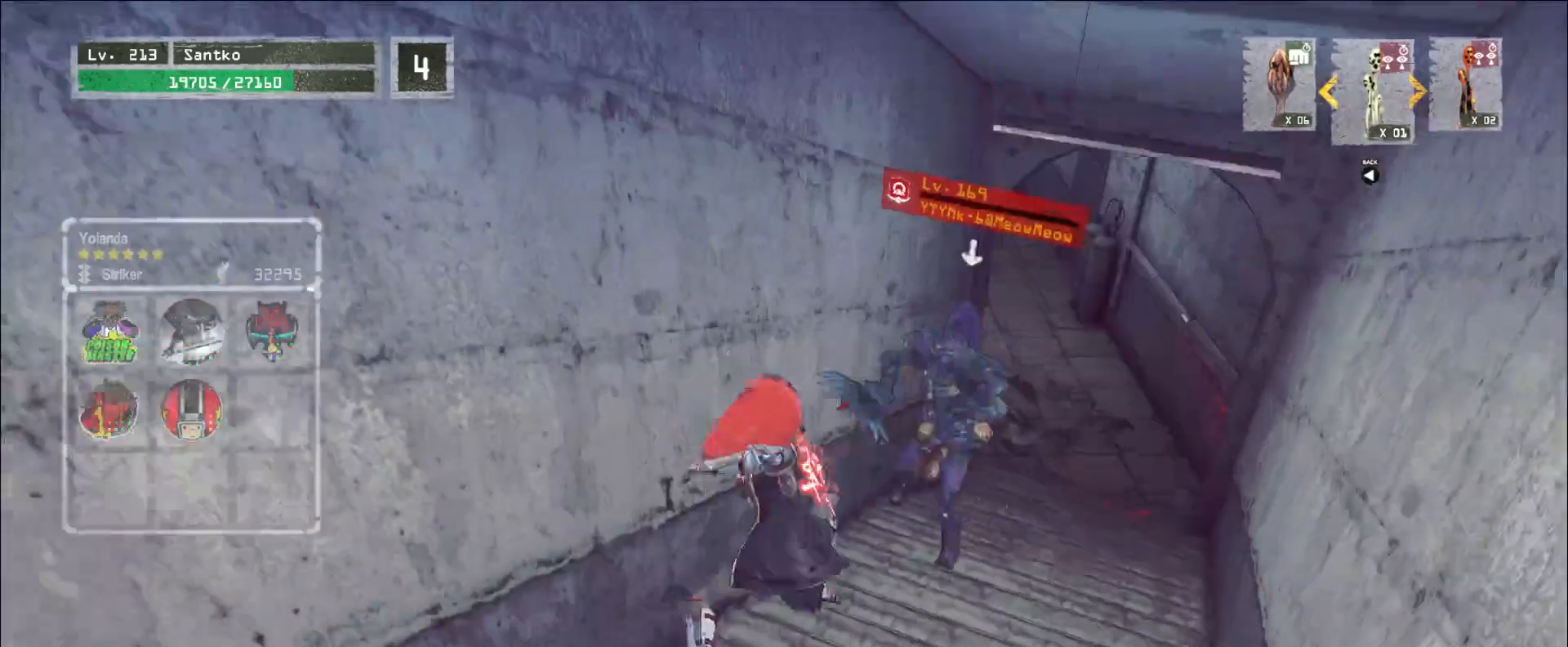
Gameplay with keyboard and mouse; each line is a JSON object with the keys and mouse buttons held at the frame after it. "events" lists presses ("down") and releases ("up") of "1", "2", "3", "4", "5", "a", "alt", "b", "c", "ctrl", "d", "e", "f", "g", "q", "r", "s", "shift", "space", "t", "tab", "v", "w", "x", "z", "mouse_left", "mouse_wheel", "mouse_right", "mouse_mb4" and "mouse_mb5" between this image and that frame as [ms after this image, input, new state], when the widget could be followed in between. "mouse_left", "mouse_wheel", "mouse_right", "mouse_mb4", "mouse_mb5" = the "left", "wheel", "right", "mb4", "mb5" buttons of the "mouse" list. No other keys are recorded. "wheel" means that the mouse wheel is clicked or scrolled. Not read: mouse_move.
{"keys": [], "mouse": [], "events": [[80, "d", "up"], [120, "w", "up"]]}
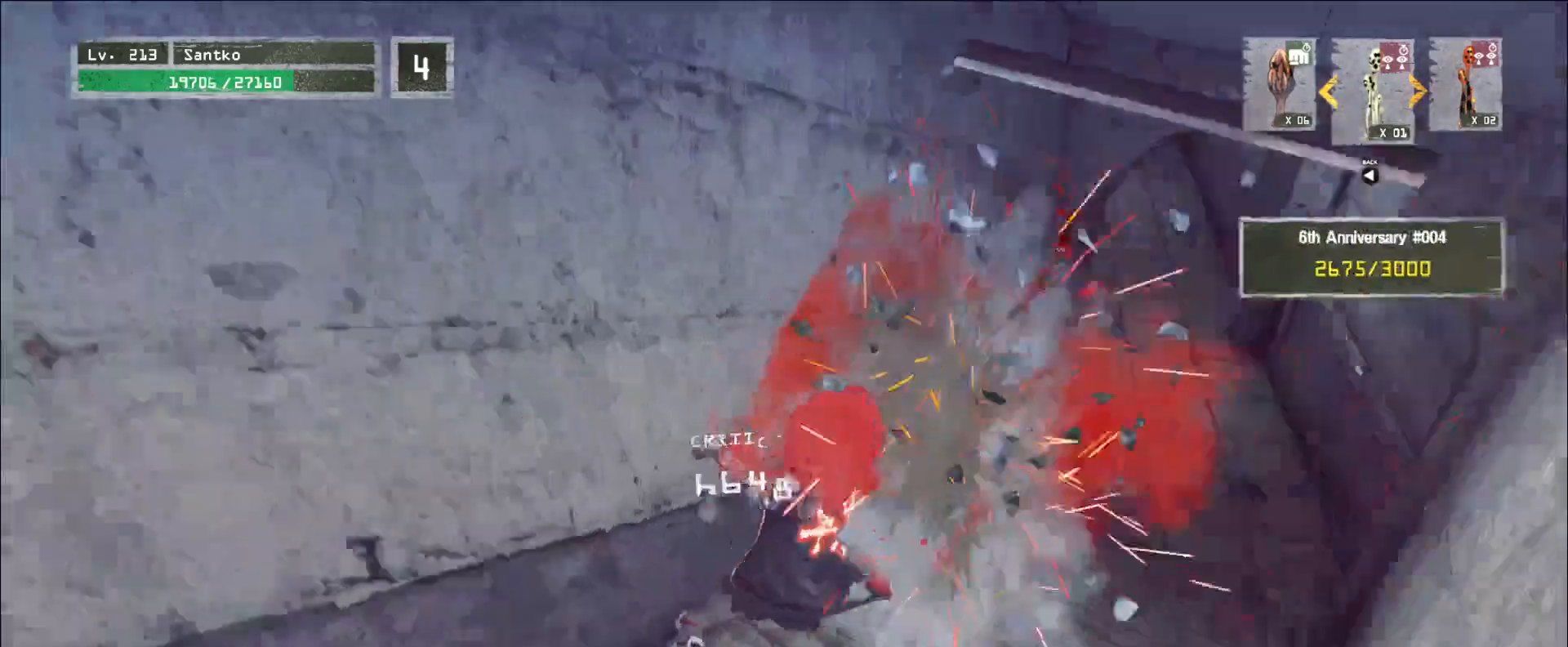
{"keys": [], "mouse": [], "events": []}
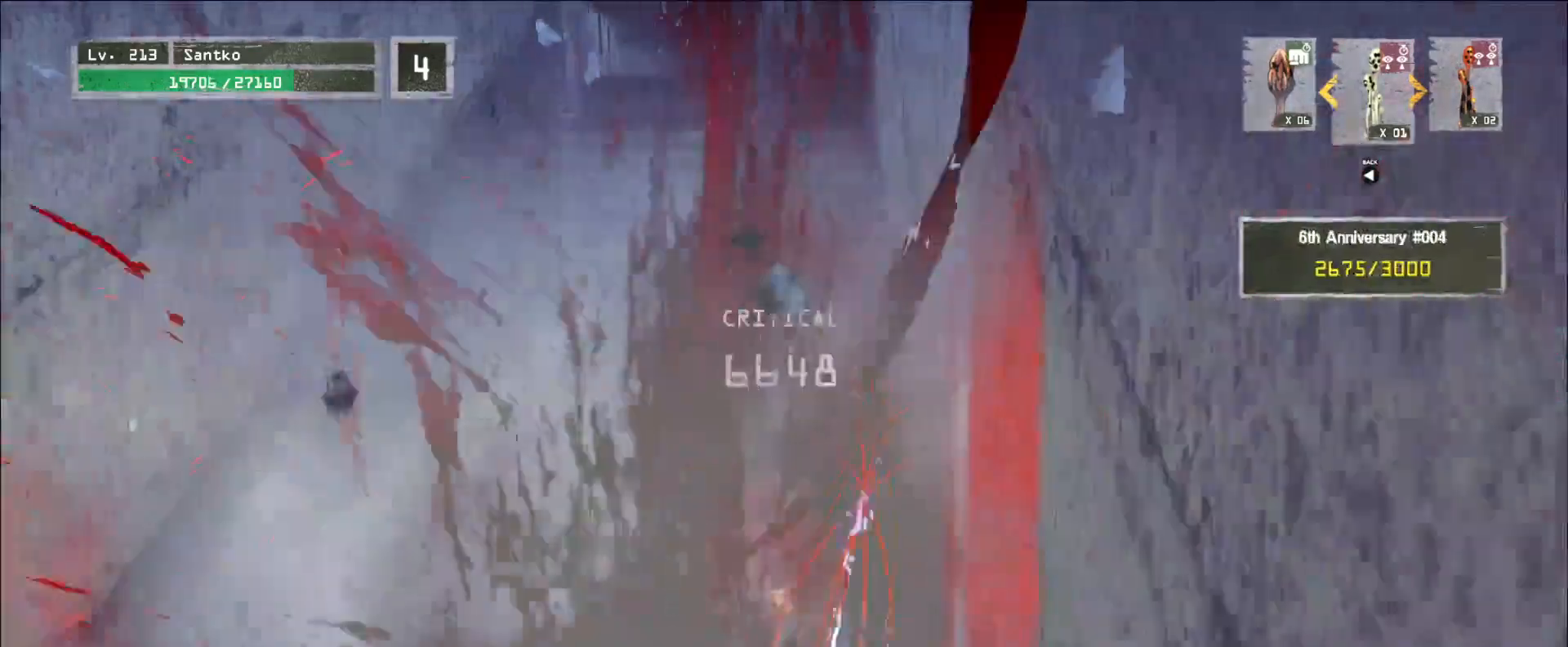
{"keys": ["a"], "mouse": [], "events": [[80, "2", "down"], [160, "2", "up"], [240, "2", "down"], [320, "2", "up"], [480, "a", "down"]]}
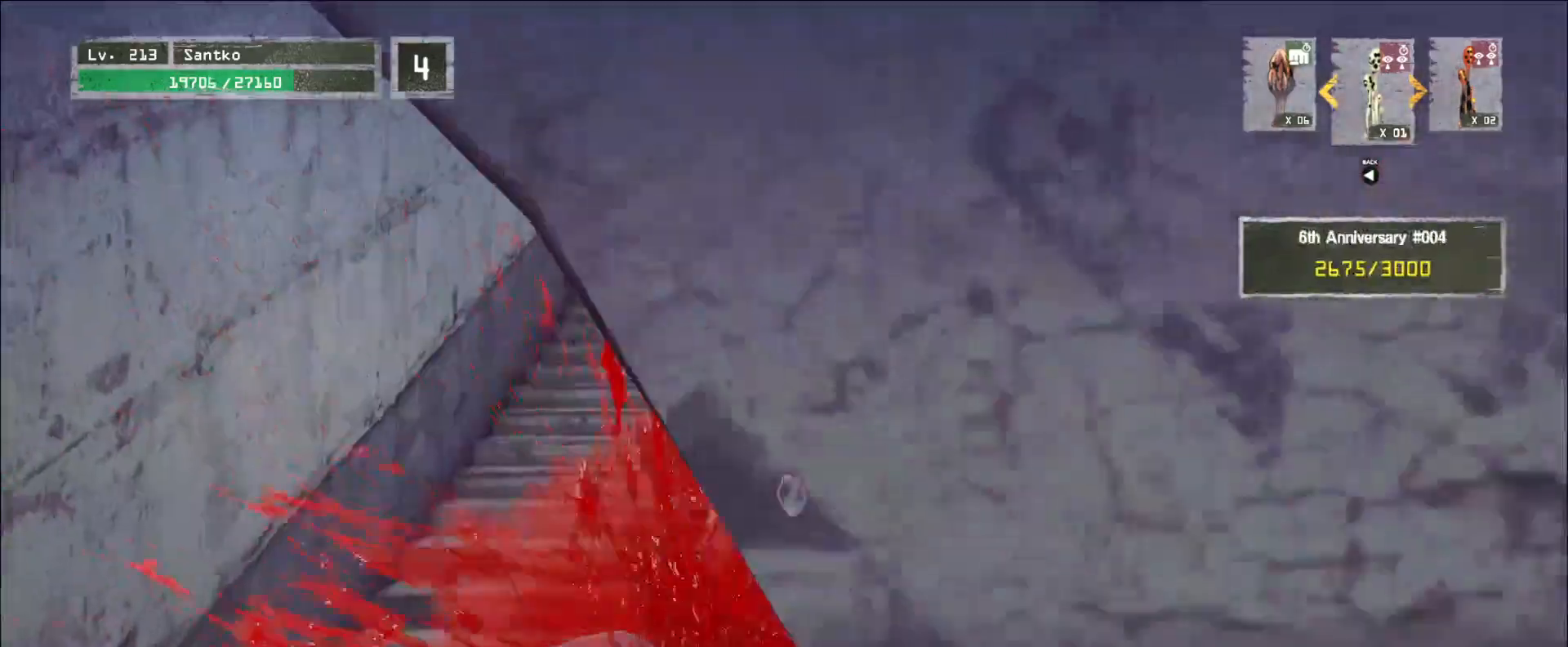
{"keys": [], "mouse": [], "events": [[120, "a", "up"], [280, "r", "down"], [400, "r", "up"]]}
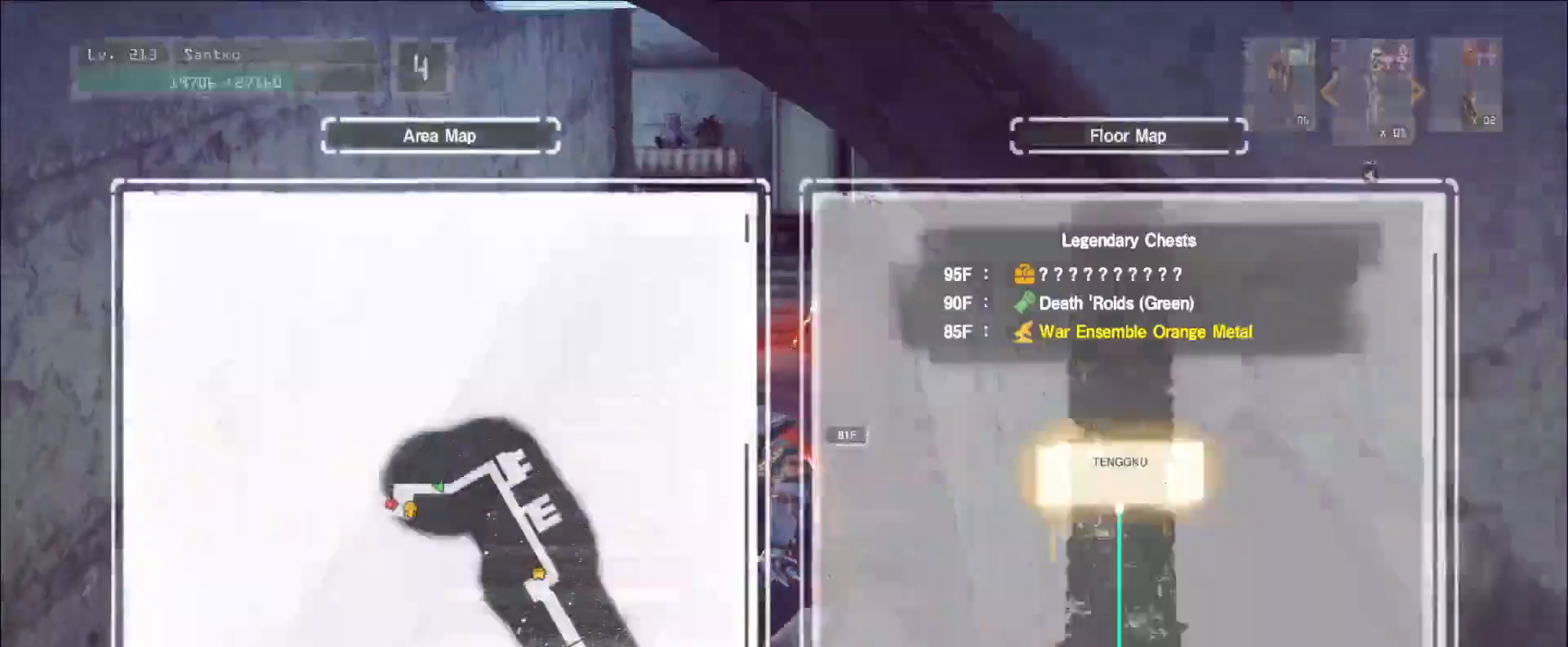
{"keys": [], "mouse": []}
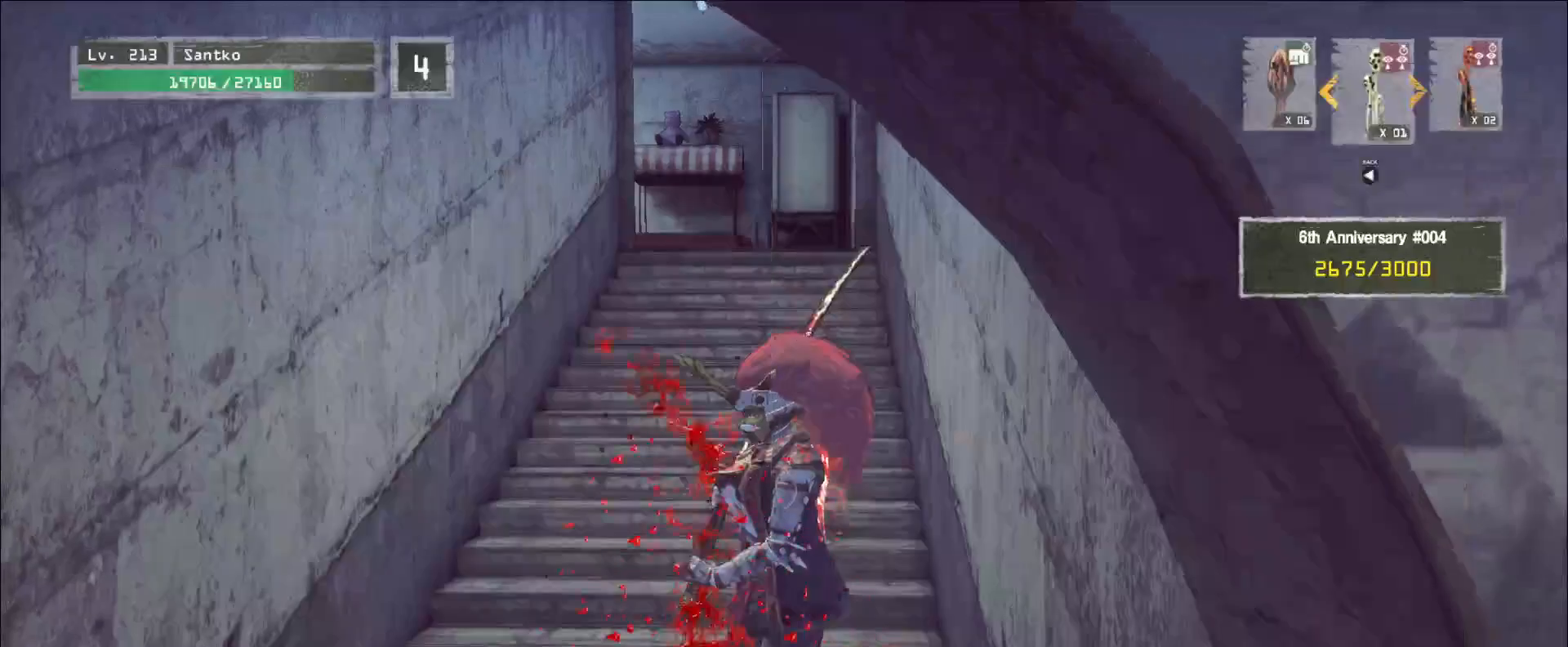
{"keys": ["s"], "mouse": [], "events": [[40, "ctrl", "down"], [120, "ctrl", "up"], [400, "s", "down"]]}
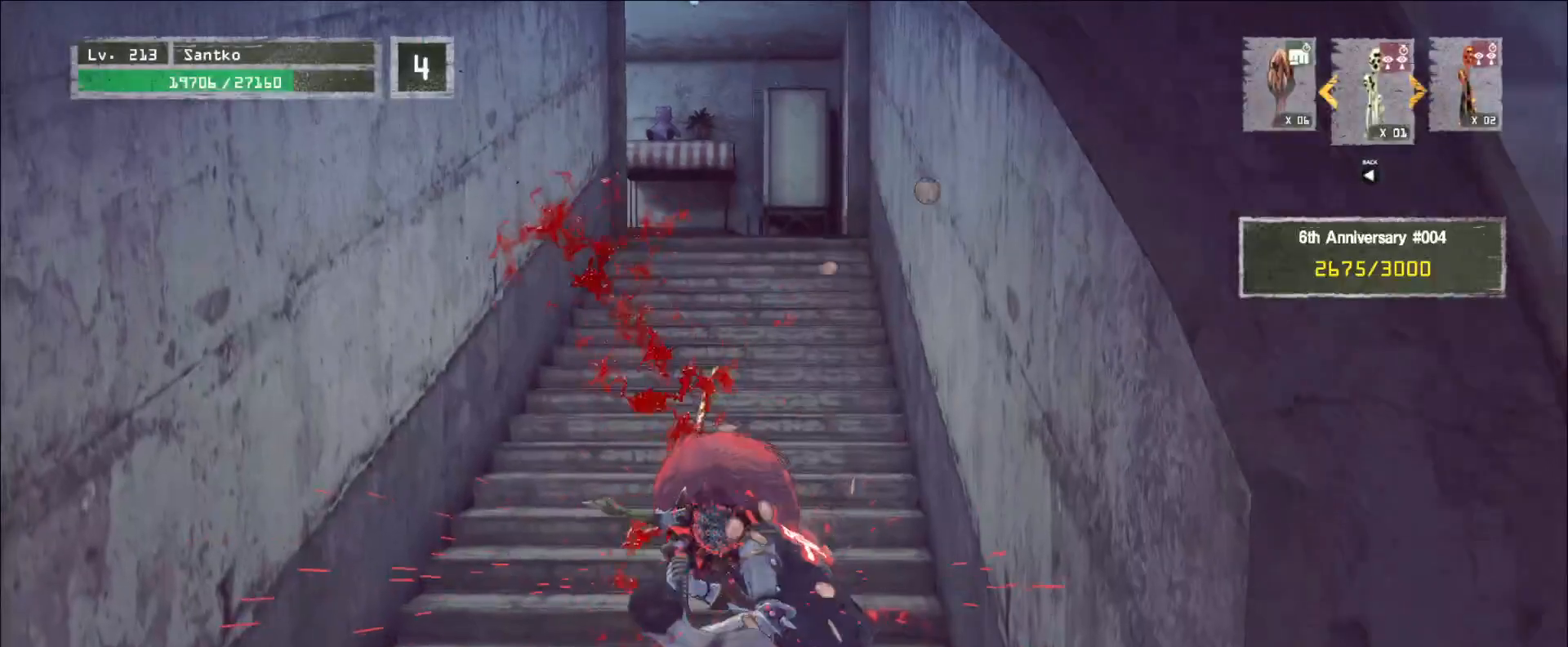
{"keys": [], "mouse": [], "events": [[40, "s", "up"], [160, "f", "down"], [200, "f", "up"]]}
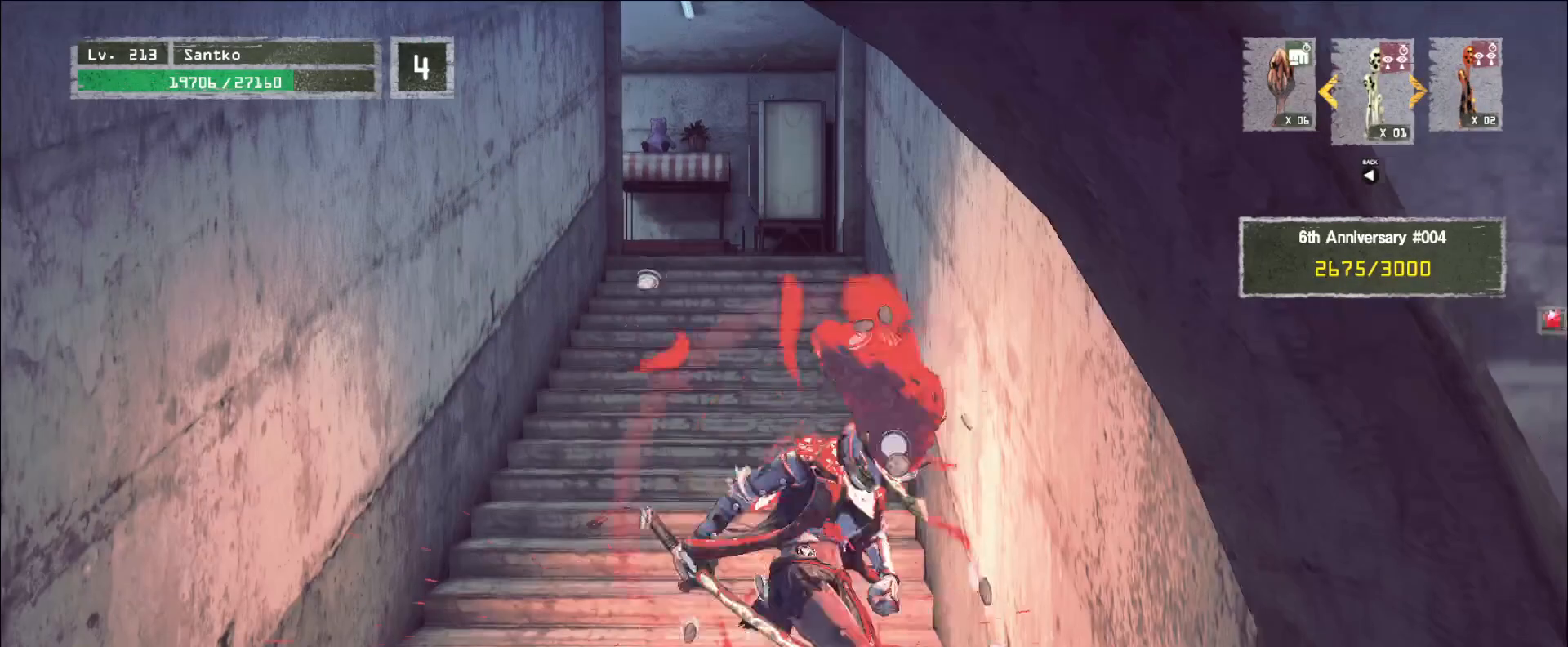
{"keys": [], "mouse": [], "events": []}
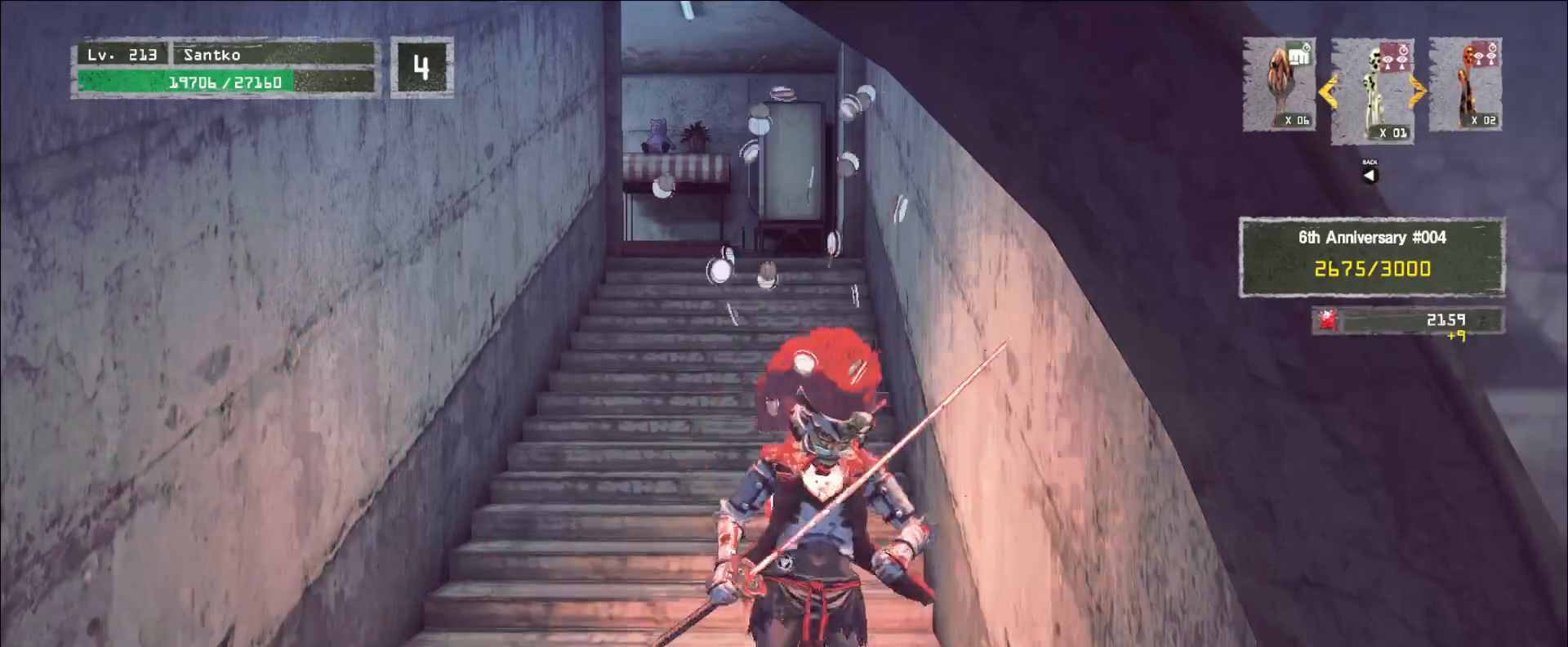
{"keys": ["shift"], "mouse": [], "events": [[440, "shift", "down"]]}
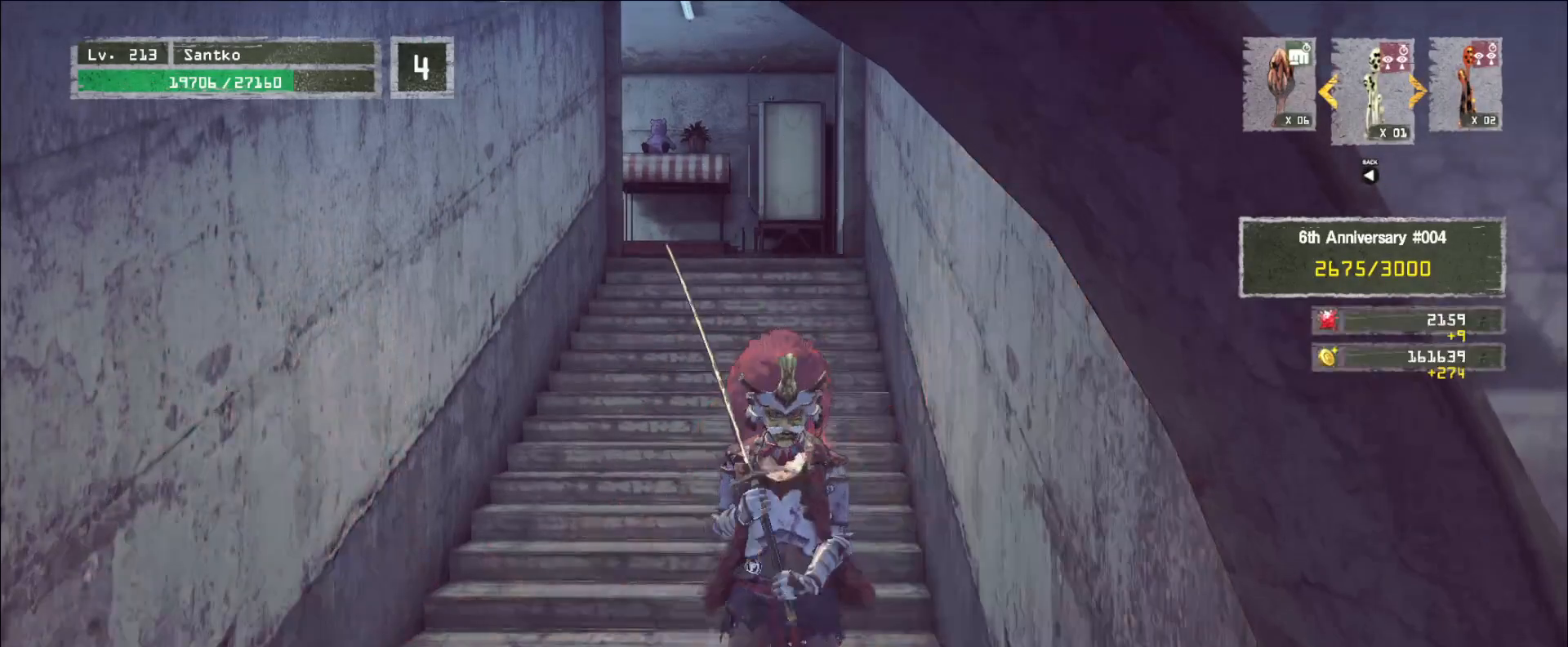
{"keys": ["shift"], "mouse": [], "events": []}
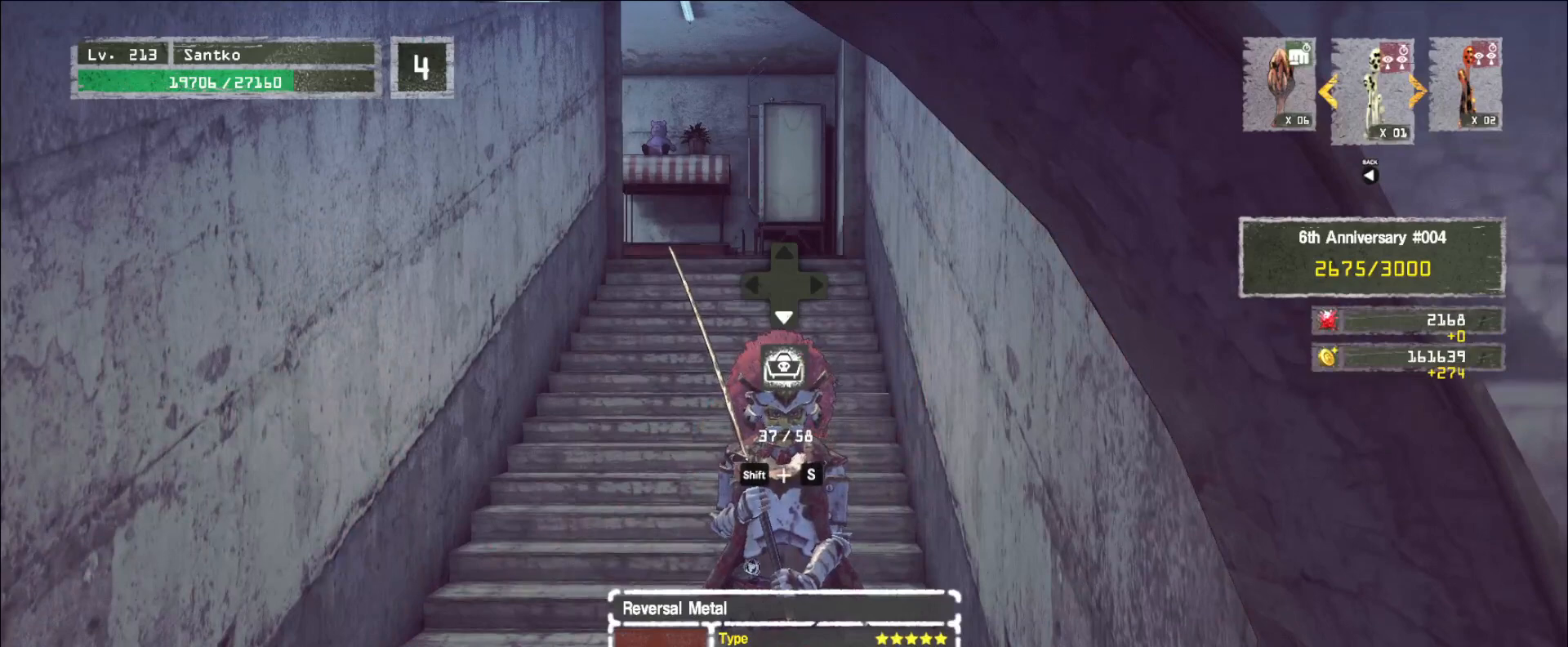
{"keys": ["a", "w"], "mouse": [], "events": [[160, "shift", "up"], [320, "a", "down"], [400, "w", "down"]]}
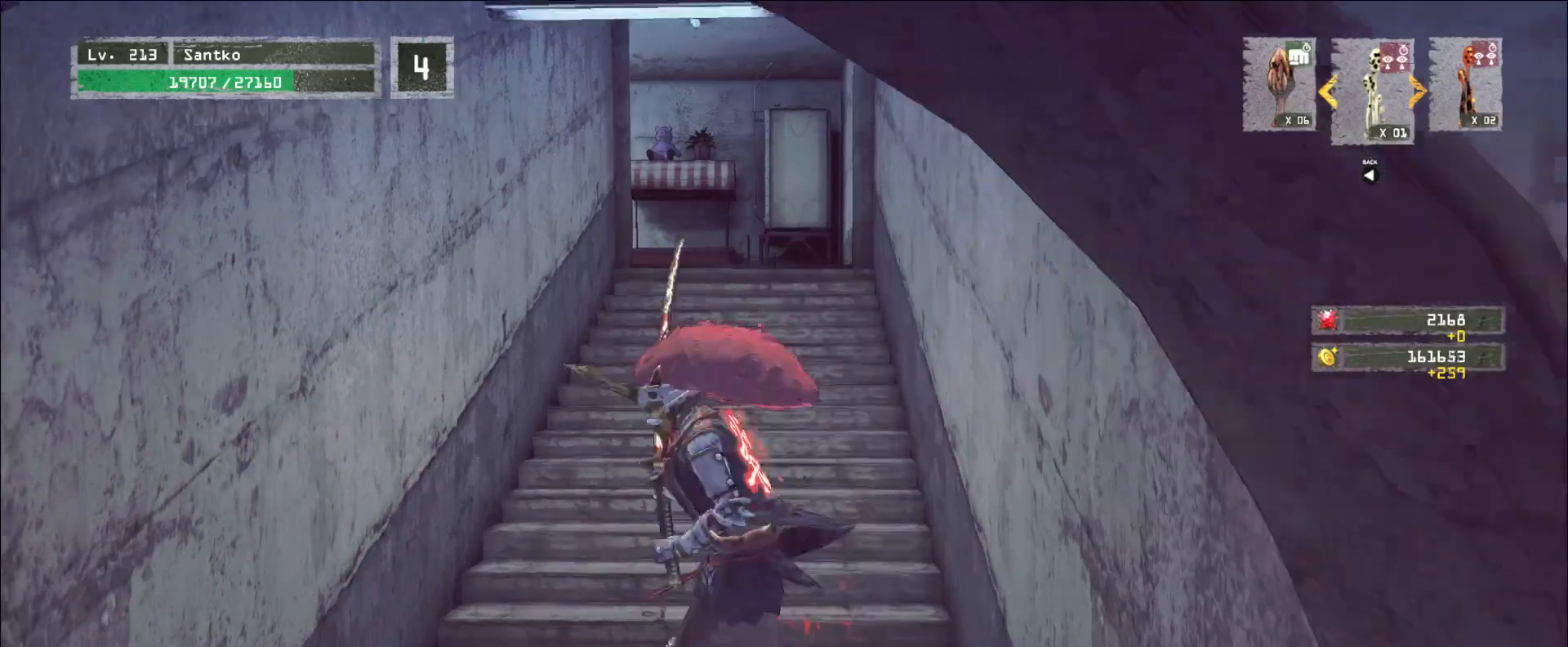
{"keys": [], "mouse": [], "events": [[120, "a", "up"], [200, "w", "up"], [240, "ctrl", "down"], [360, "ctrl", "up"]]}
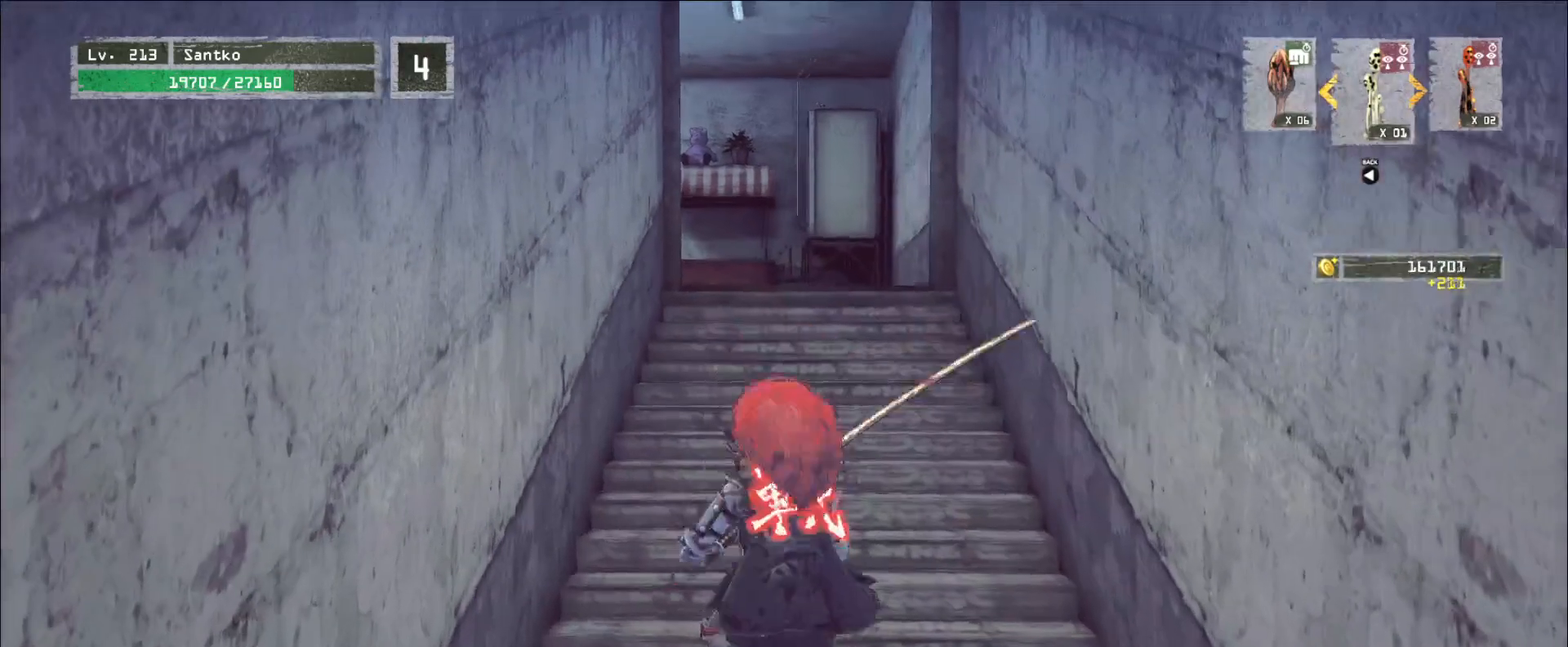
{"keys": [], "mouse": [], "events": [[40, "w", "down"], [400, "r", "down"], [400, "w", "up"], [520, "r", "up"]]}
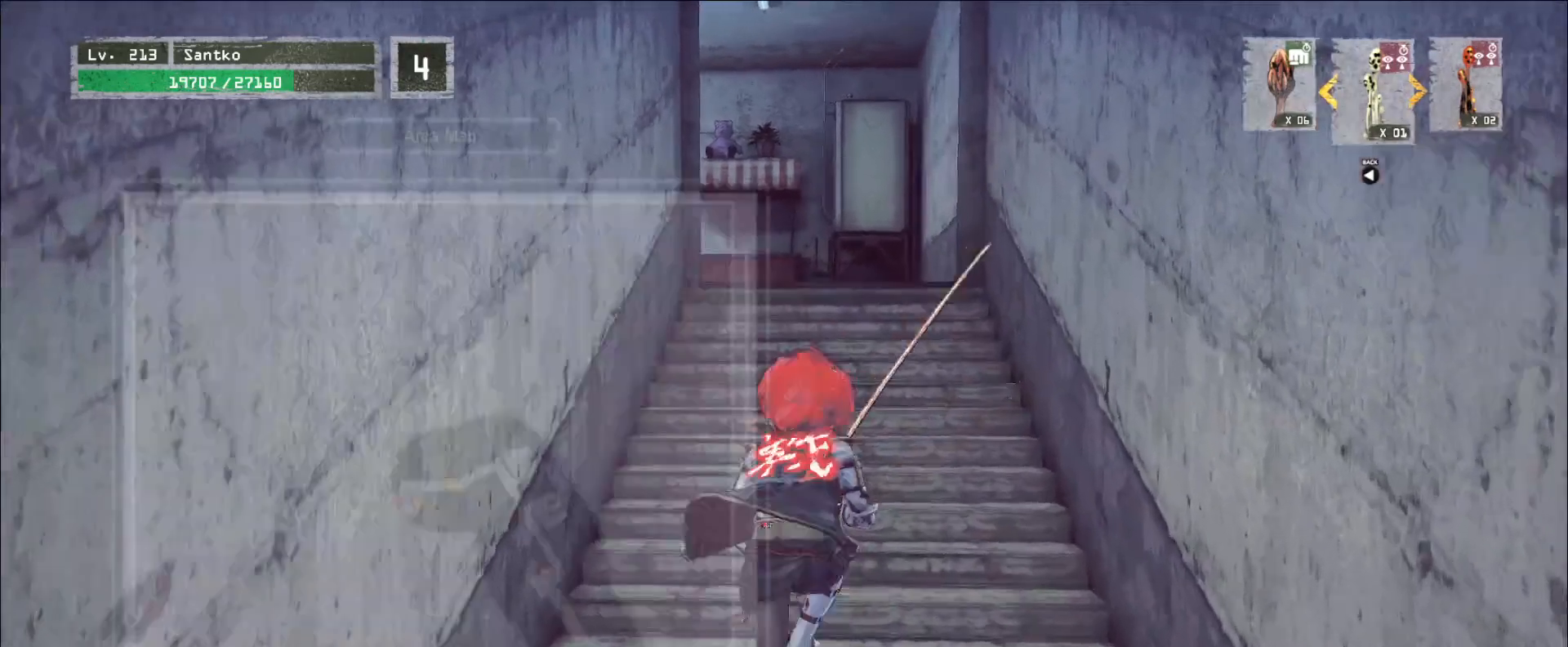
{"keys": ["w"], "mouse": []}
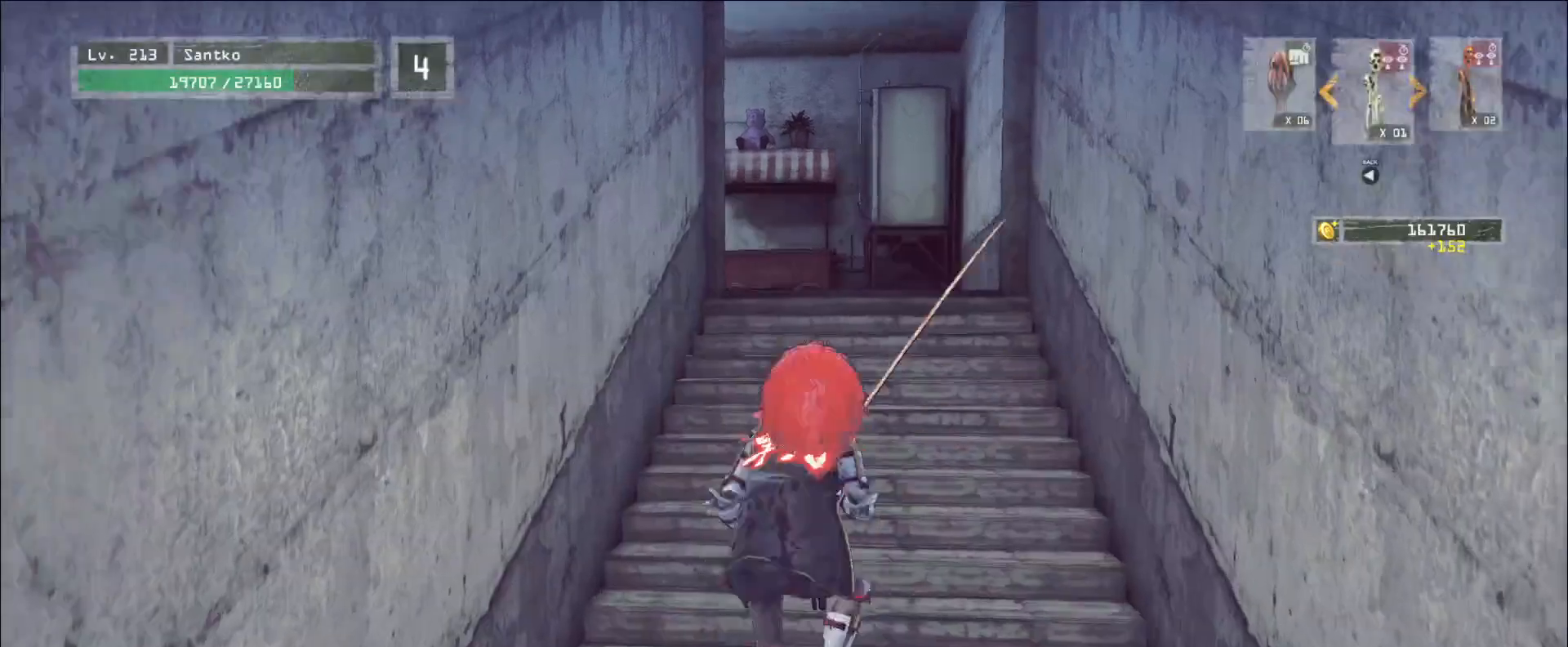
{"keys": ["w"], "mouse": [], "events": []}
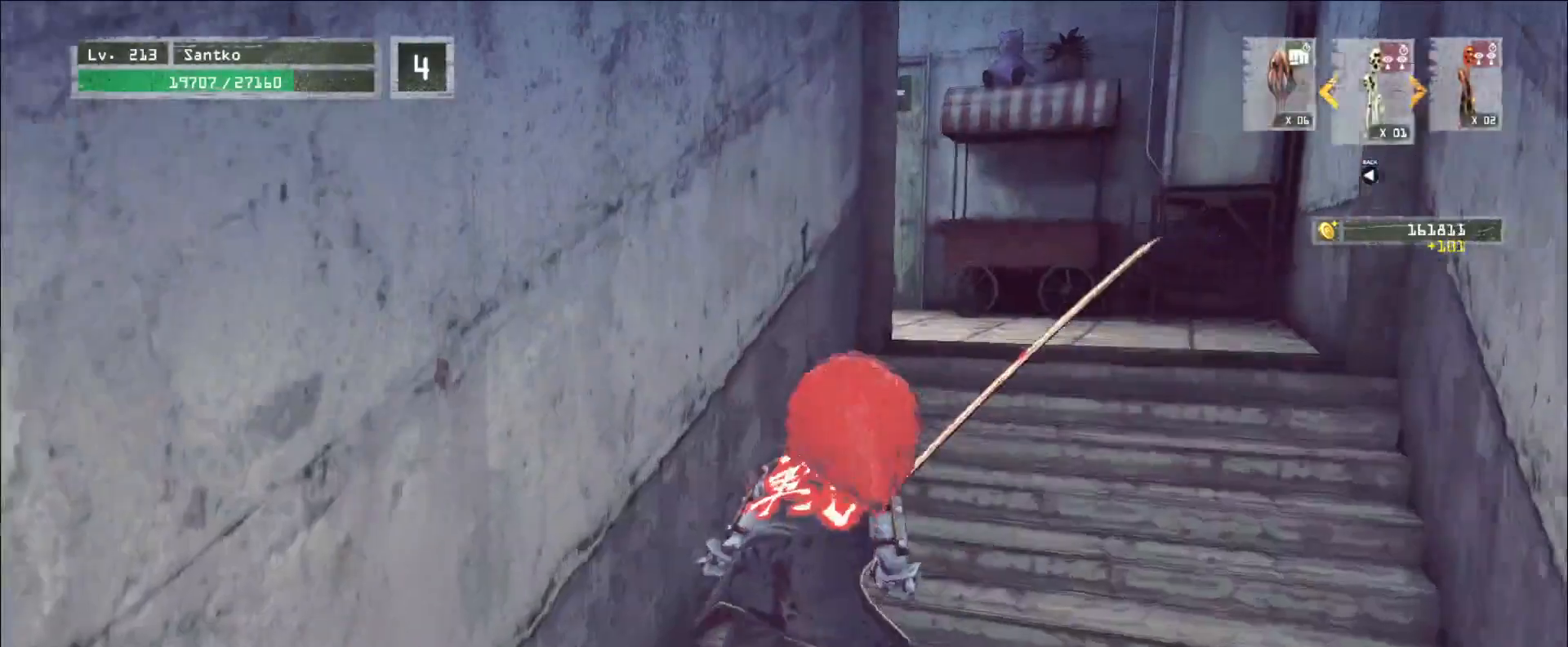
{"keys": [], "mouse": [], "events": [[120, "w", "up"]]}
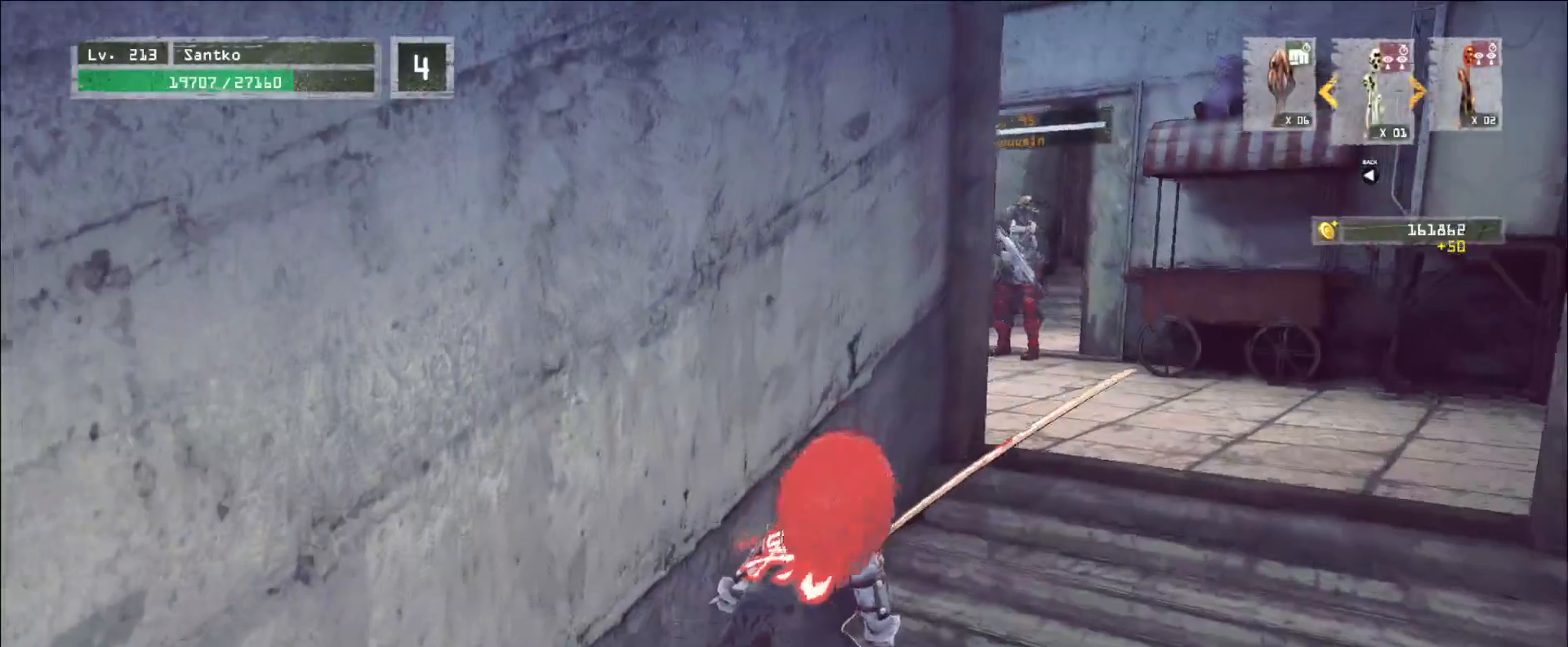
{"keys": [], "mouse": [], "events": []}
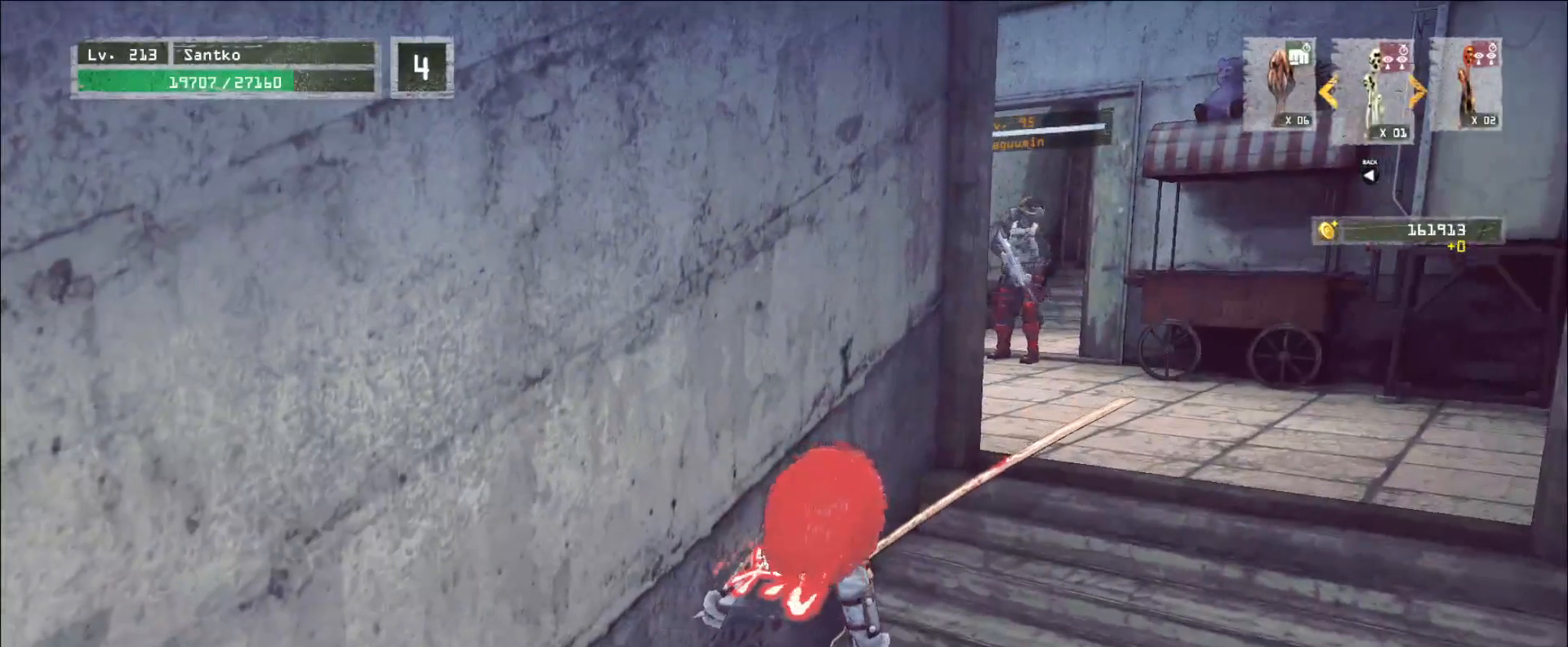
{"keys": [], "mouse": [], "events": []}
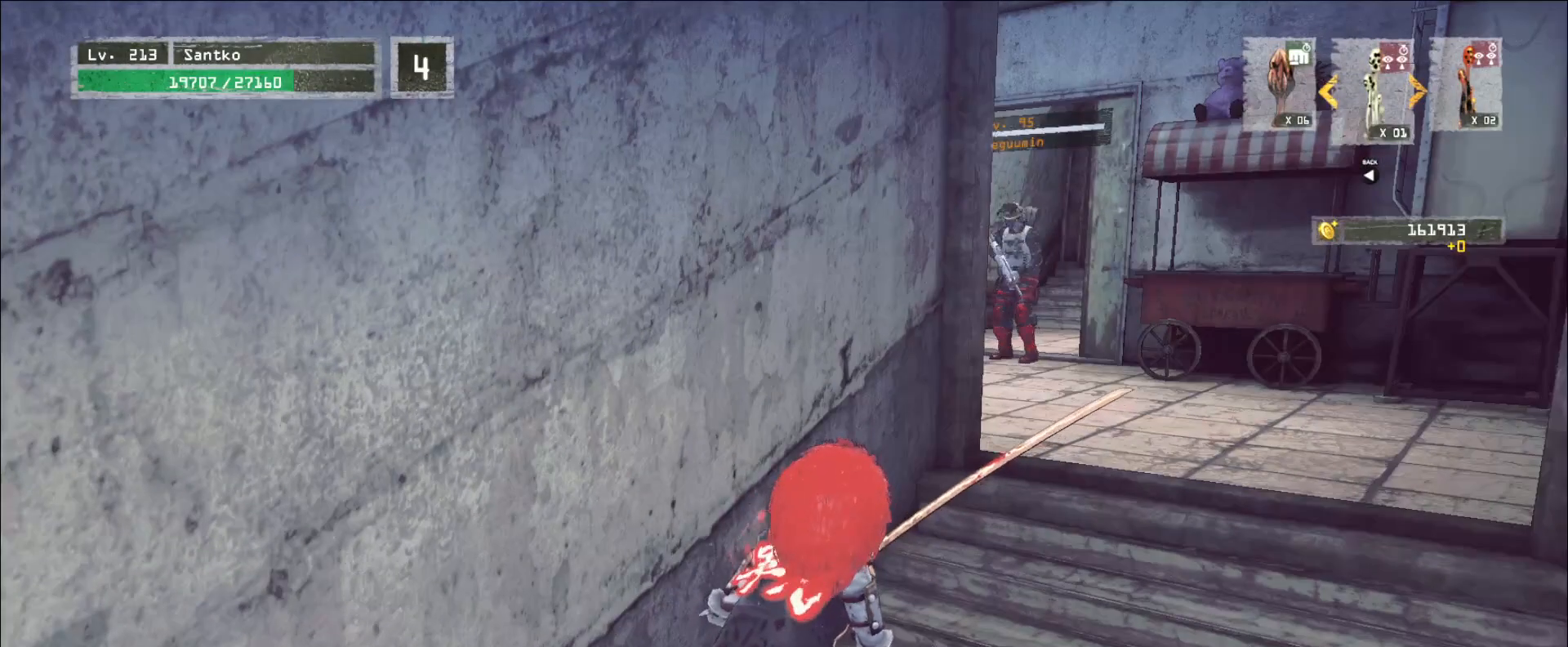
{"keys": [], "mouse": [], "events": []}
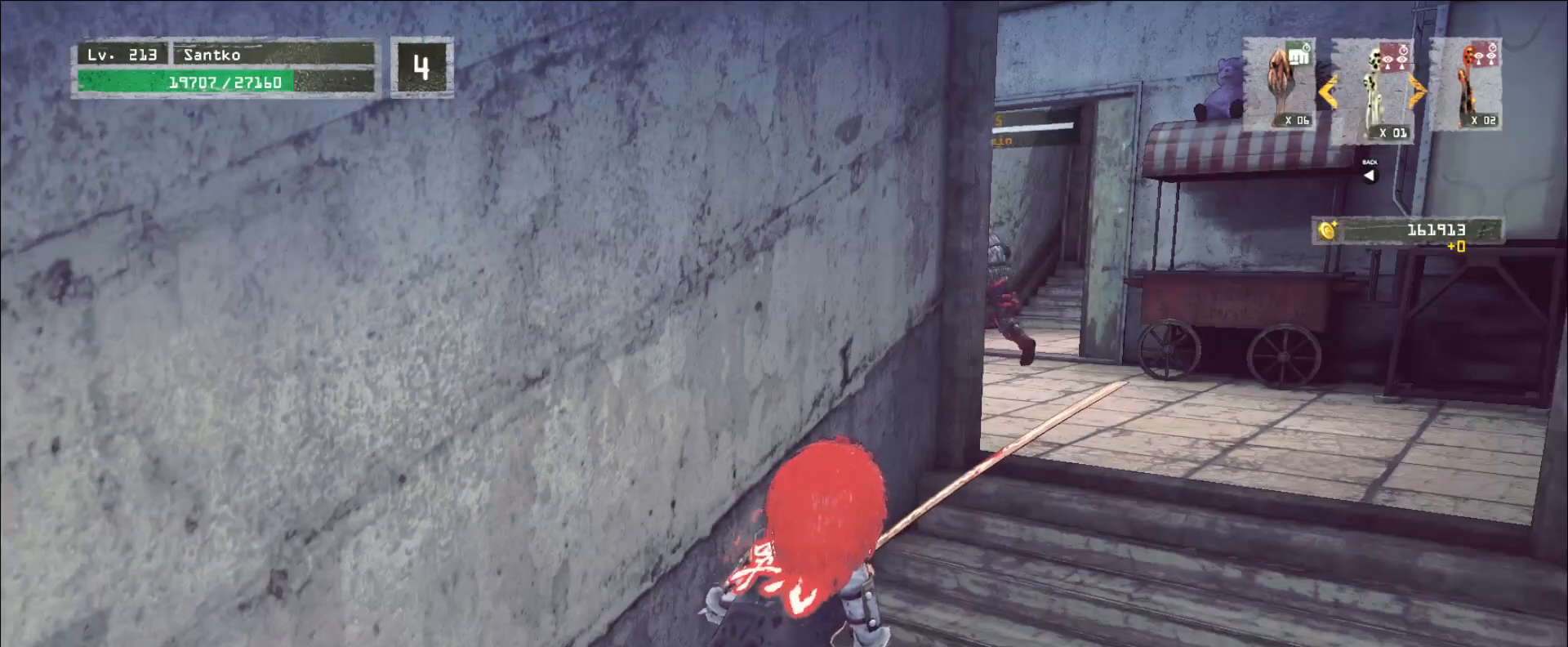
{"keys": [], "mouse": [], "events": []}
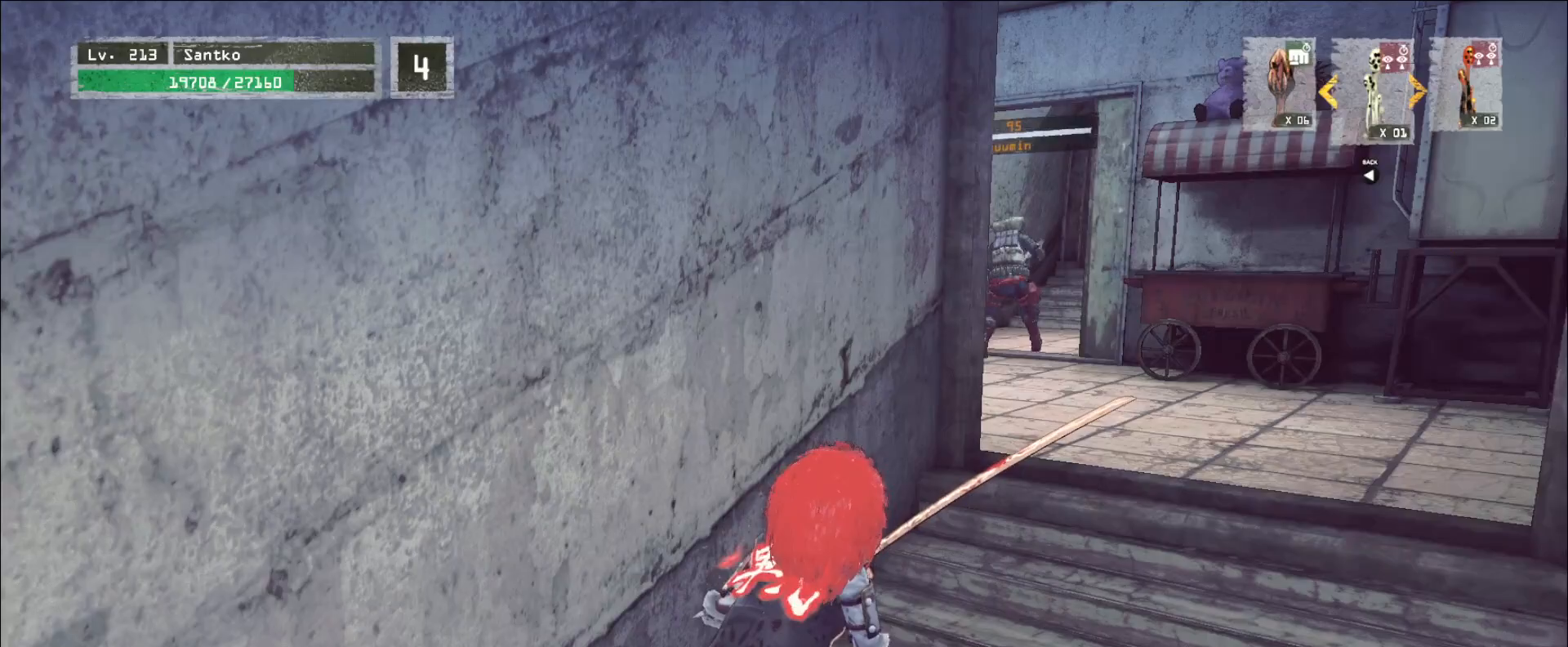
{"keys": [], "mouse": [], "events": []}
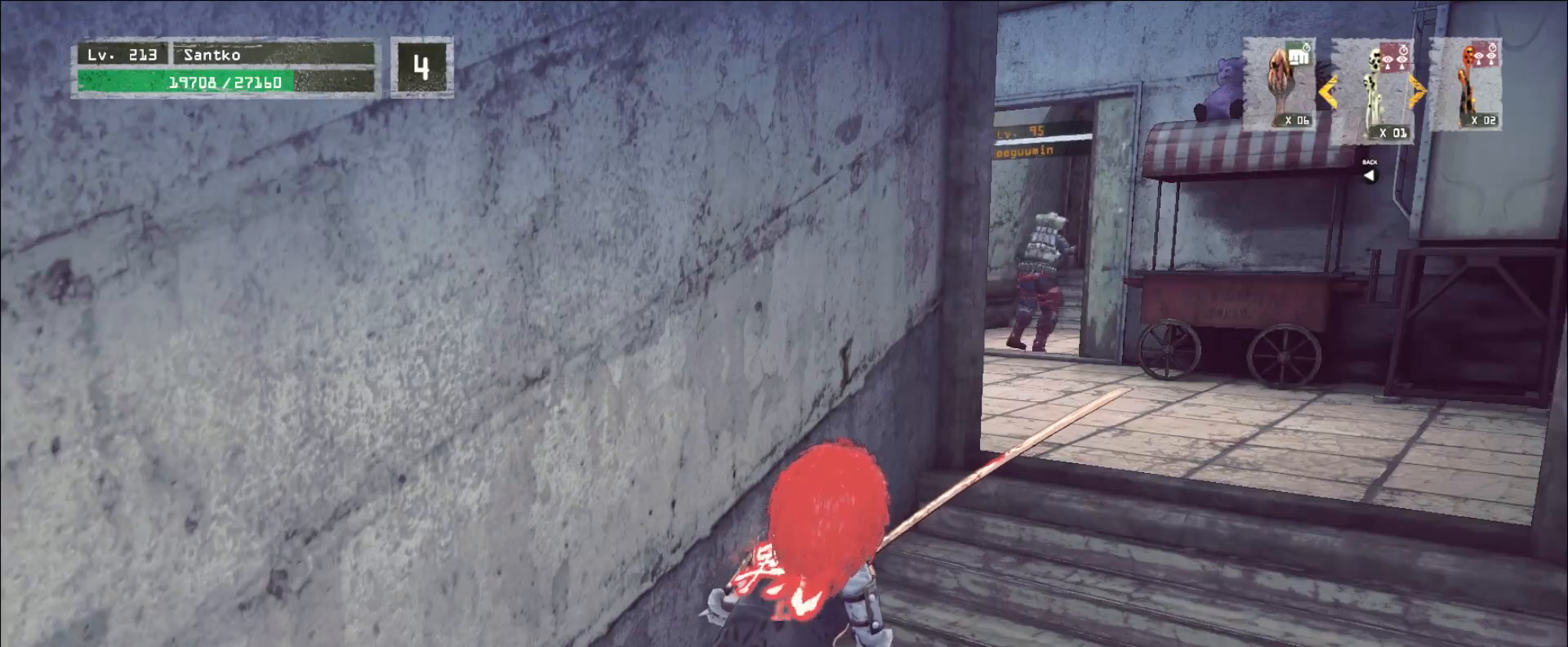
{"keys": ["d", "w"], "mouse": [], "events": [[240, "d", "down"], [240, "w", "down"]]}
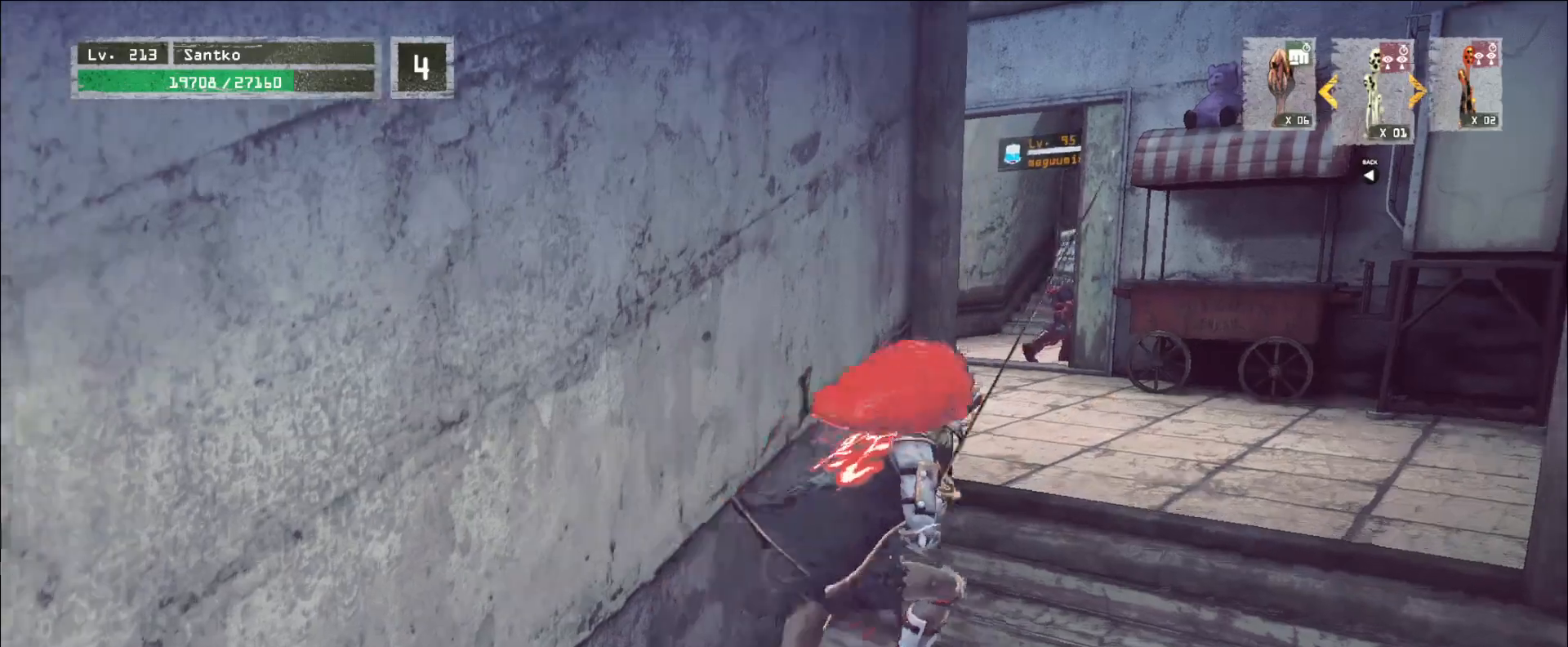
{"keys": ["d", "w"], "mouse": [], "events": []}
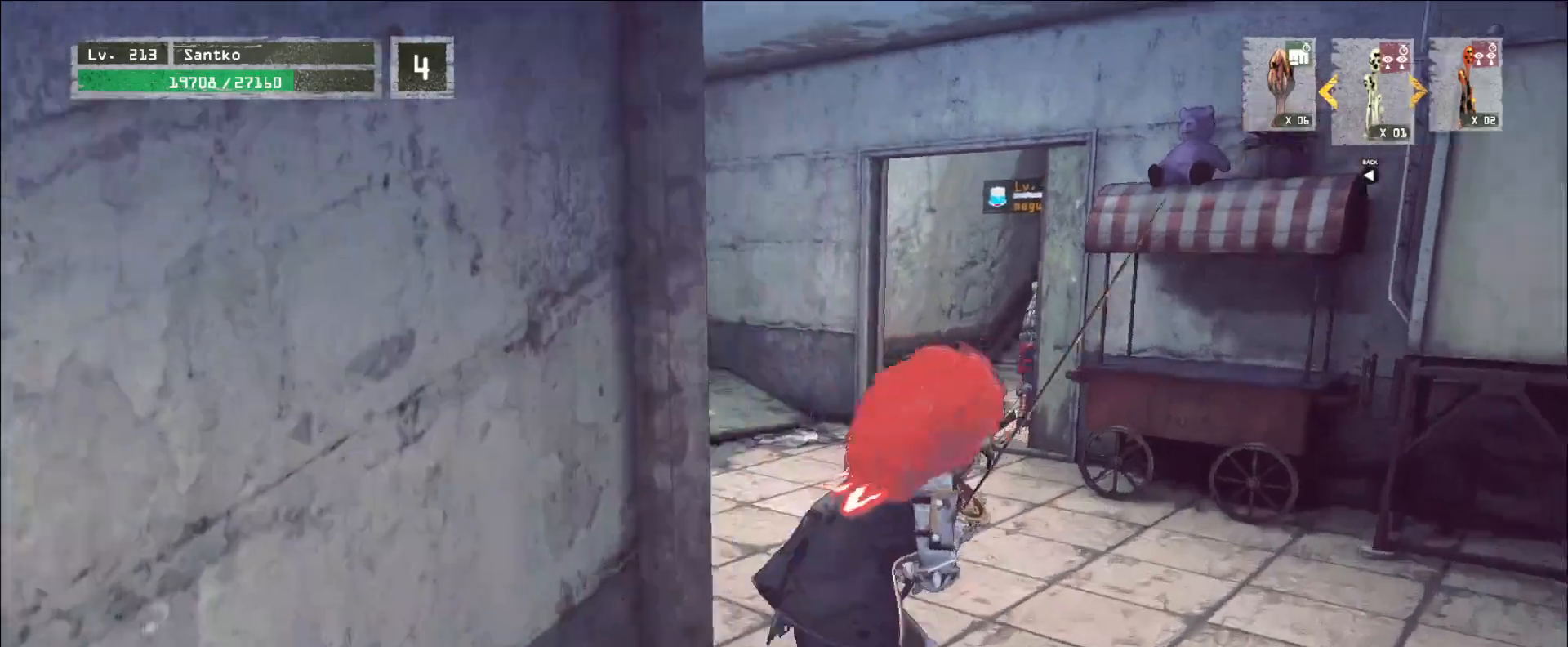
{"keys": ["a", "w"], "mouse": [], "events": [[160, "d", "up"], [320, "a", "down"]]}
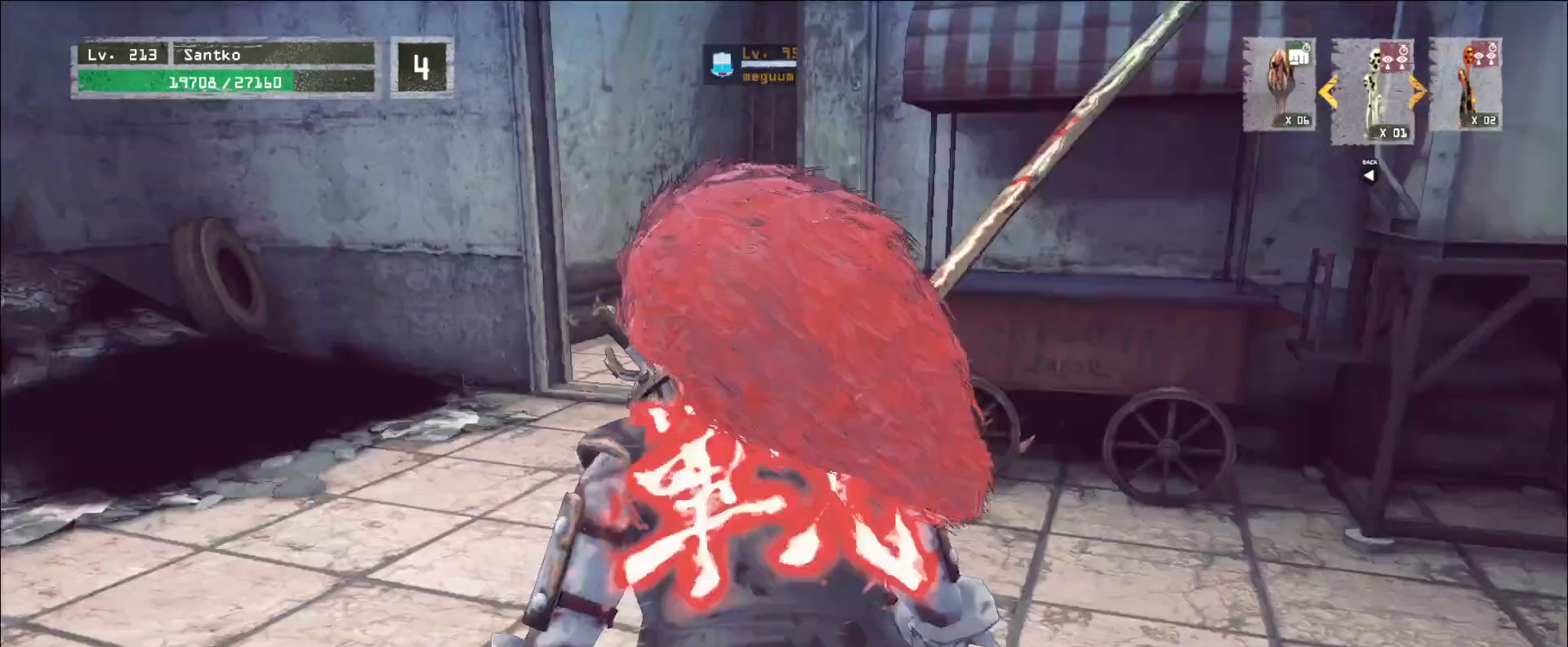
{"keys": ["a", "w"], "mouse": [], "events": []}
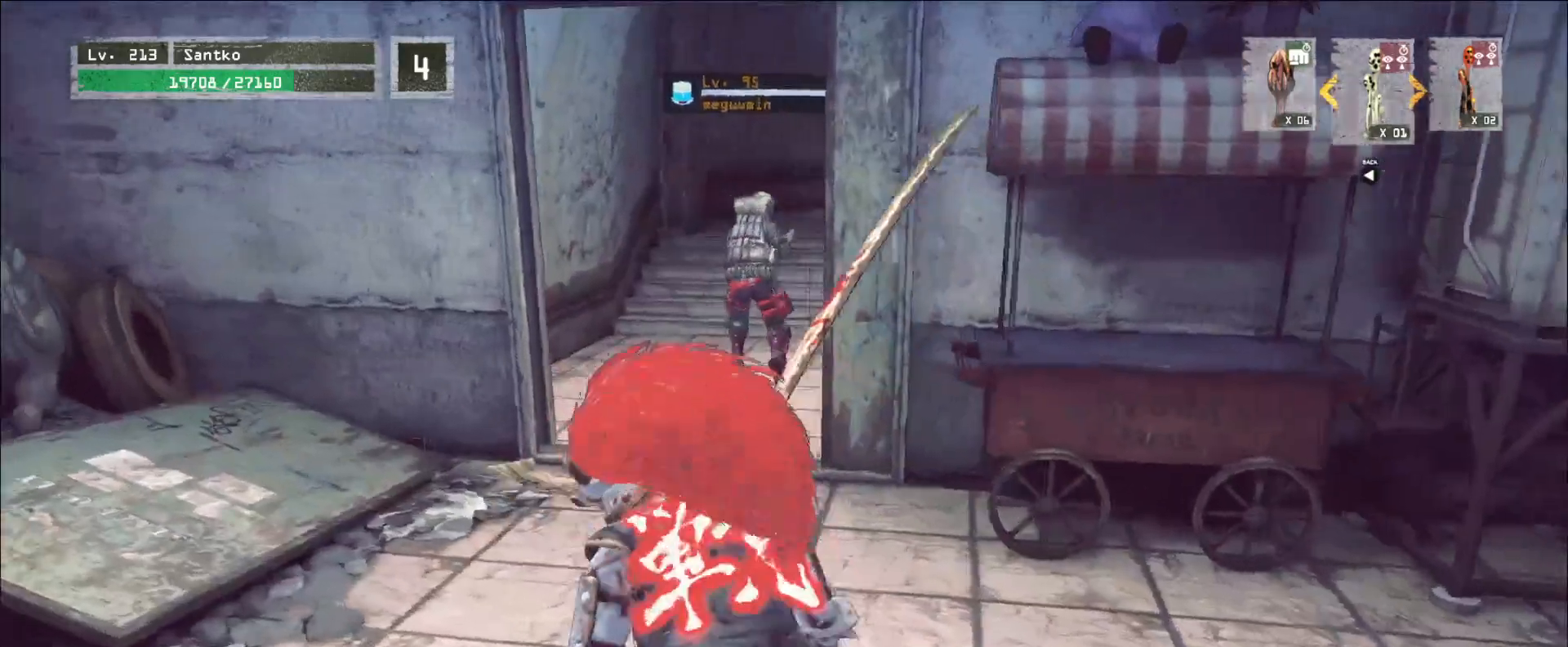
{"keys": ["w"], "mouse": [], "events": [[120, "a", "up"], [200, "q", "down"], [320, "q", "up"]]}
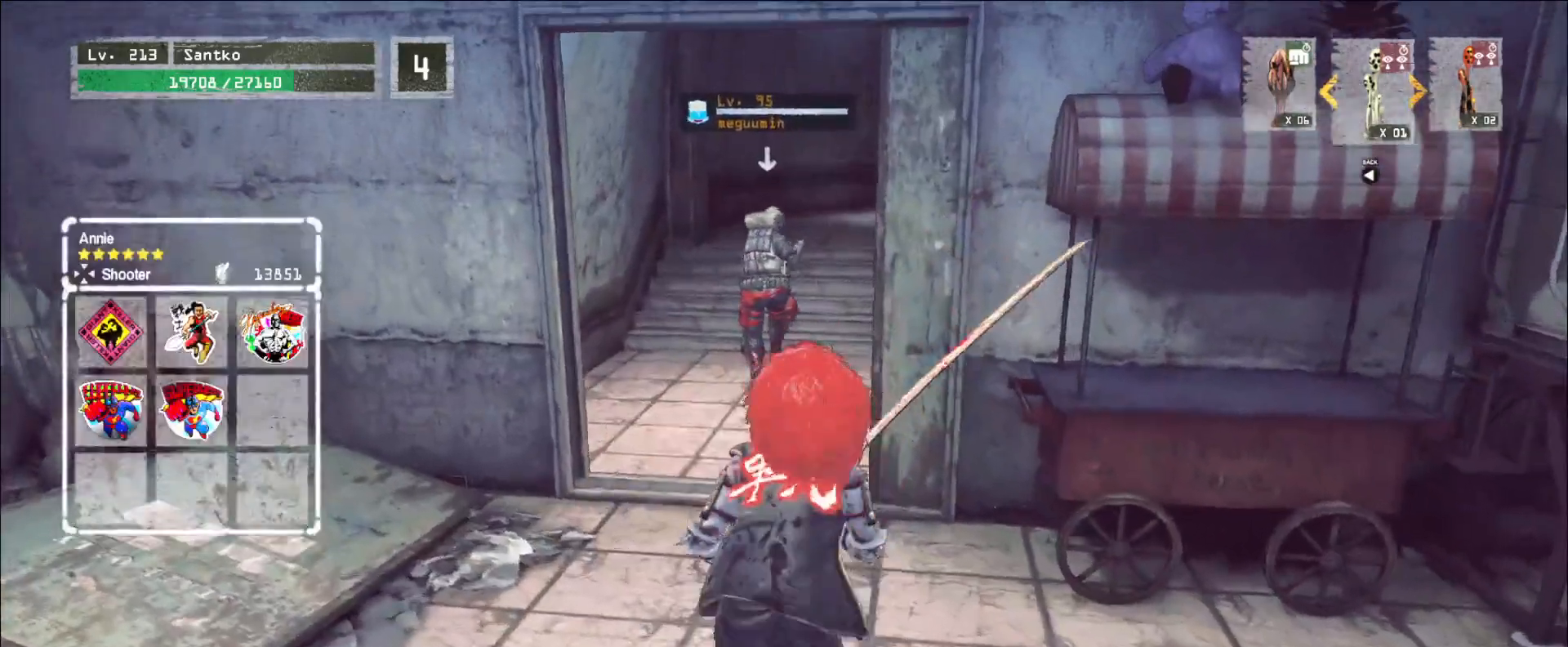
{"keys": ["w"], "mouse": [], "events": []}
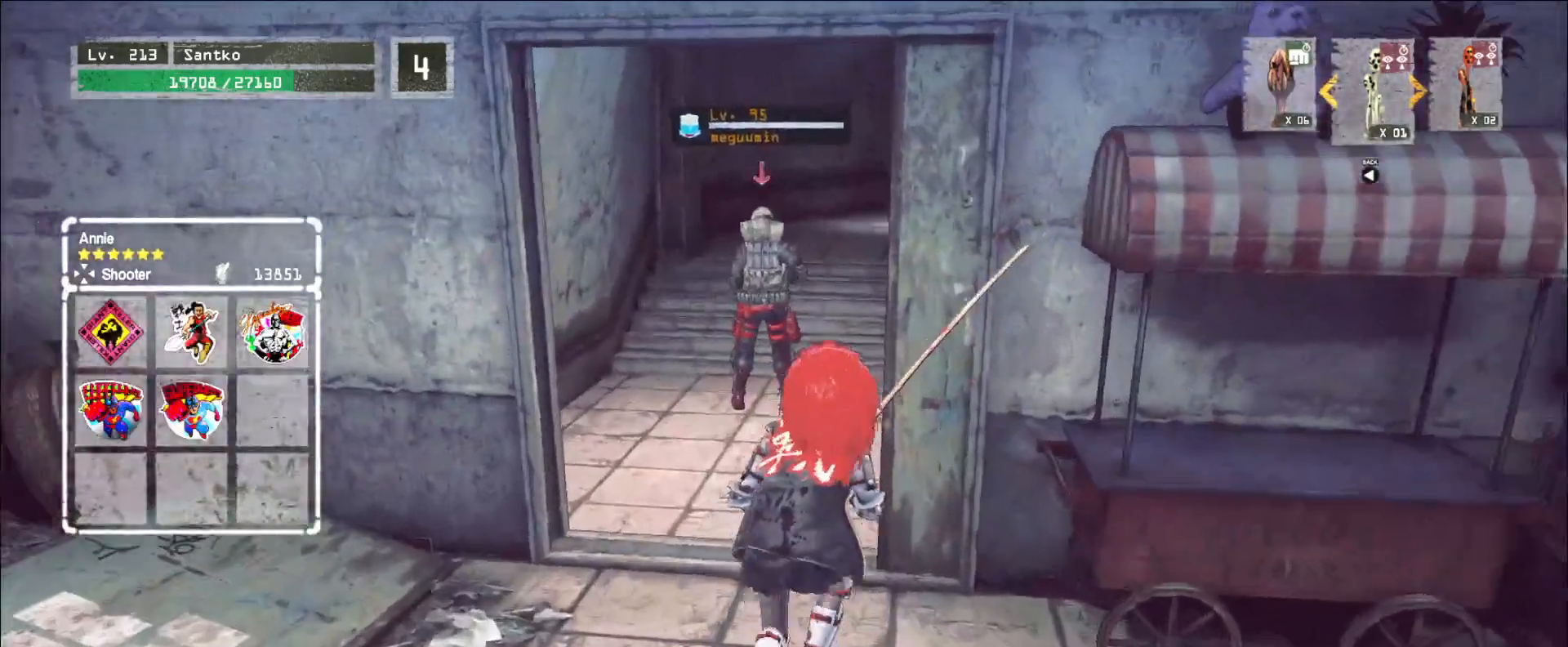
{"keys": ["w"], "mouse": [], "events": [[40, "a", "down"], [200, "a", "up"]]}
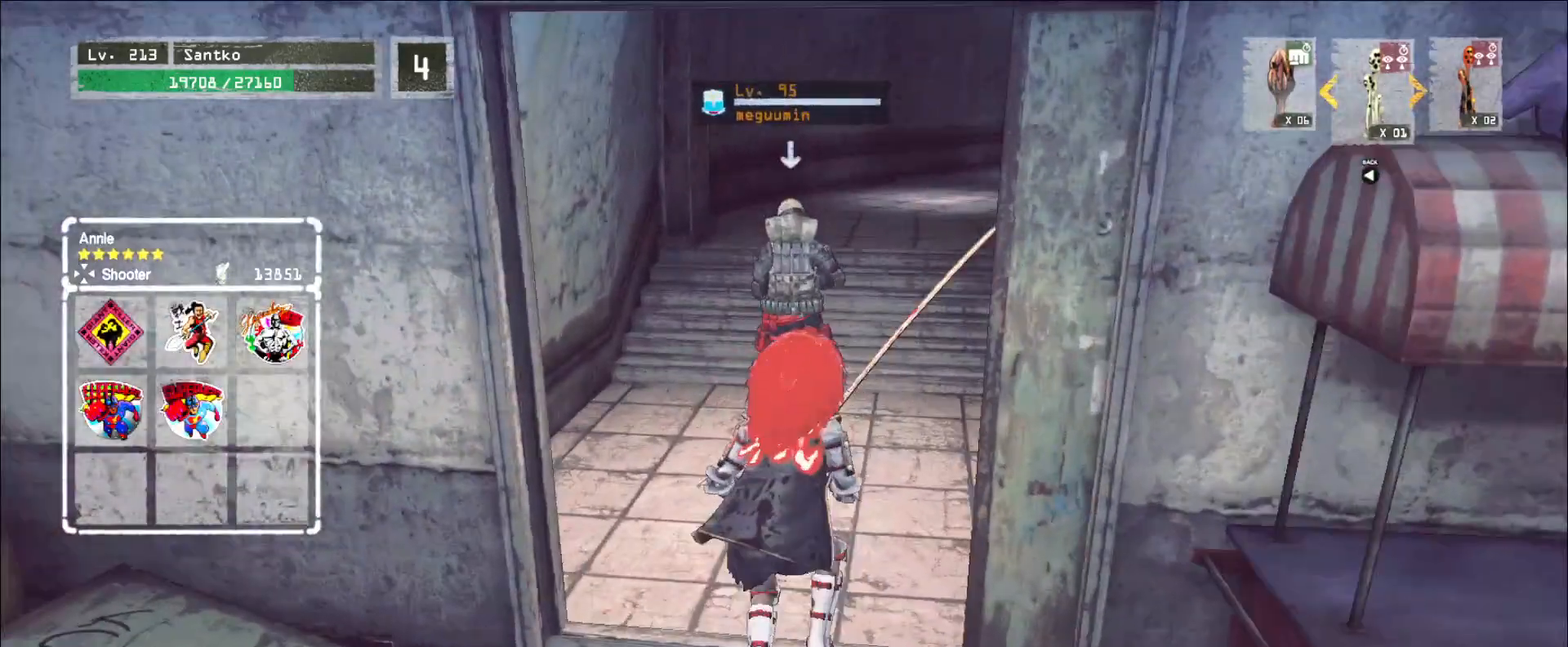
{"keys": [], "mouse": [], "events": [[240, "mouse_left", "down"], [320, "mouse_left", "up"], [480, "w", "up"]]}